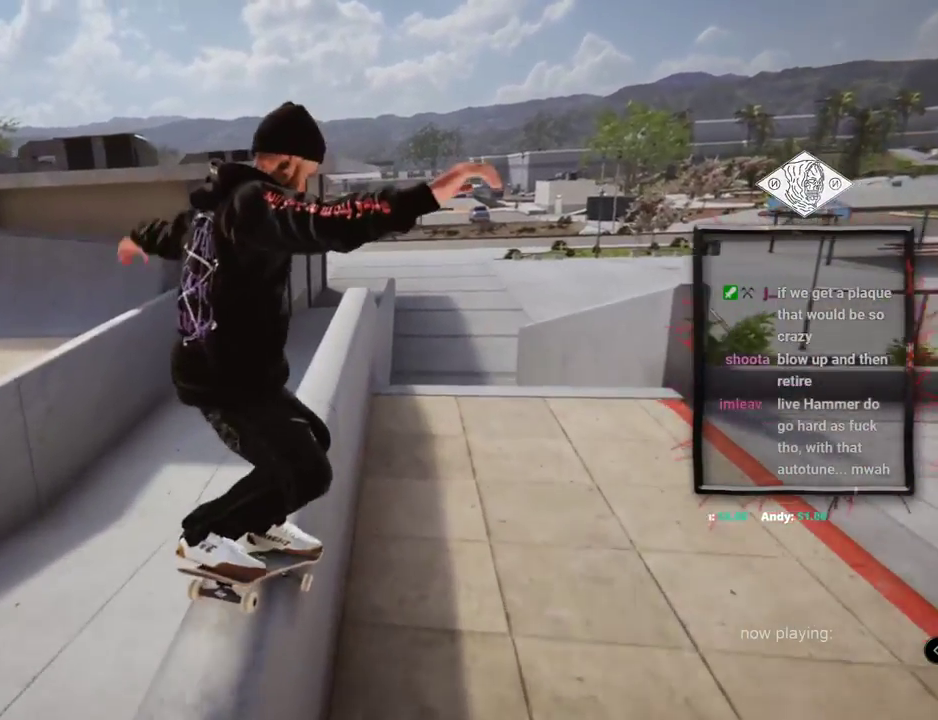
Gameplay with a controller (Xbox layout); each line is a JSON object with the inputs held at the frame after it. "events" lists button and stick changes between this image and that frame as [ms after this image, input, new state], when the widget could be followed in between. Not read: L1 L3 R2 R3.
{"buttons": [], "left_stick": "up", "right_stick": "up", "events": []}
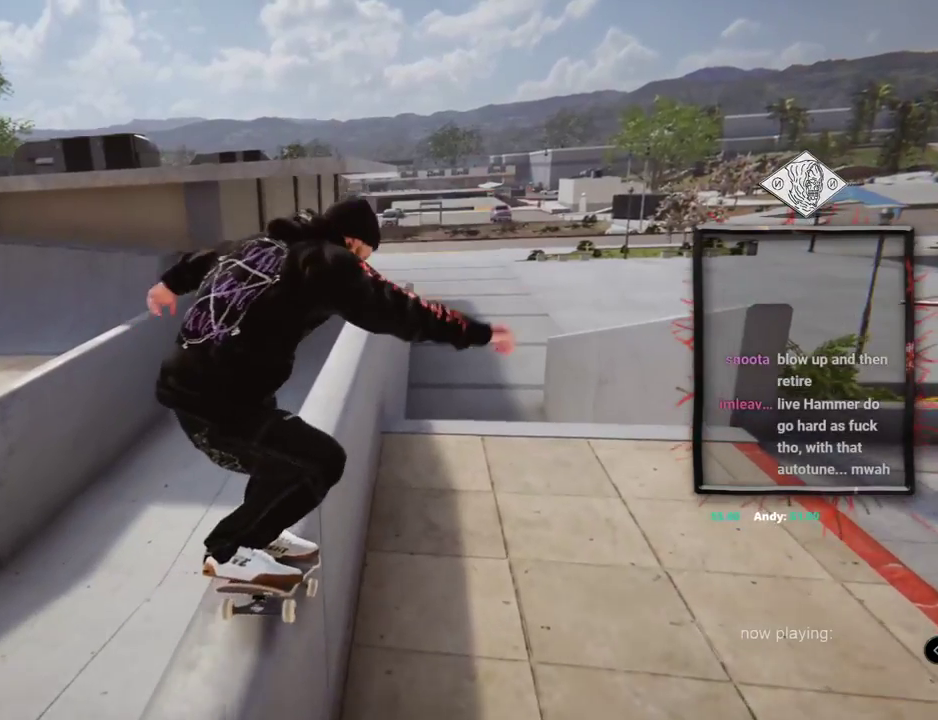
{"buttons": [], "left_stick": "up", "right_stick": "up", "events": []}
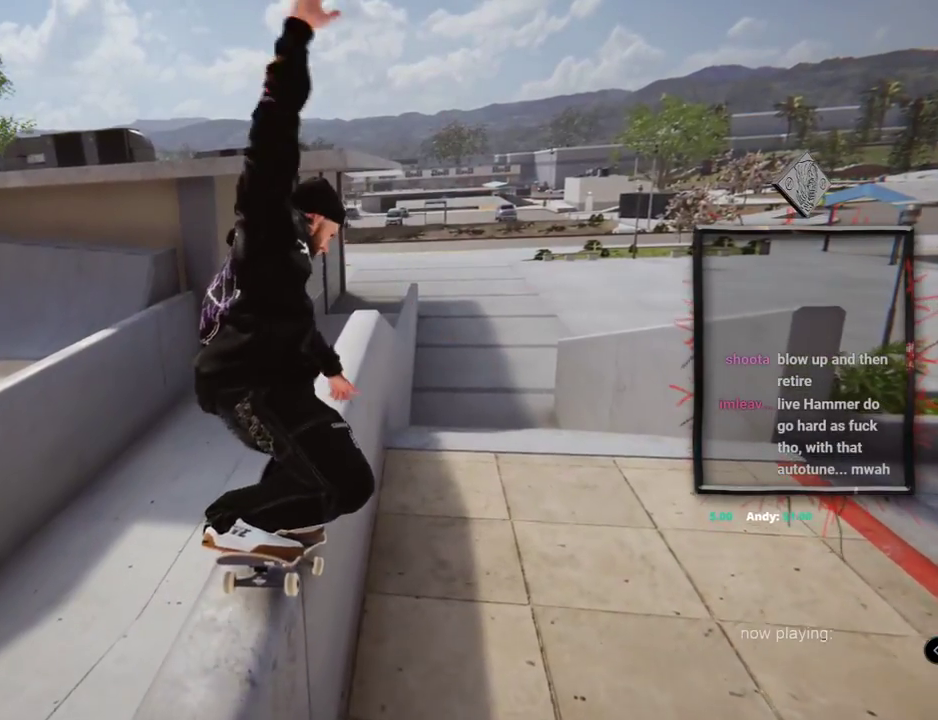
{"buttons": ["L2"], "left_stick": "center", "right_stick": "center", "events": [[333, "L2", "down"], [333, "left_stick", "center"], [367, "right_stick", "down"], [467, "right_stick", "center"]]}
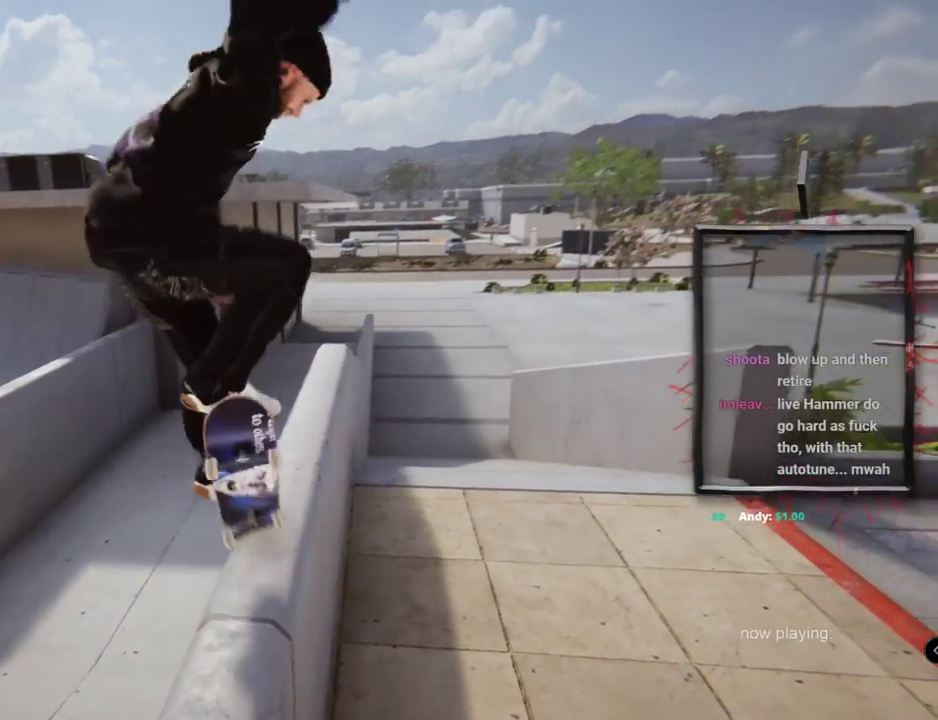
{"buttons": ["L2"], "left_stick": "center", "right_stick": "center", "events": []}
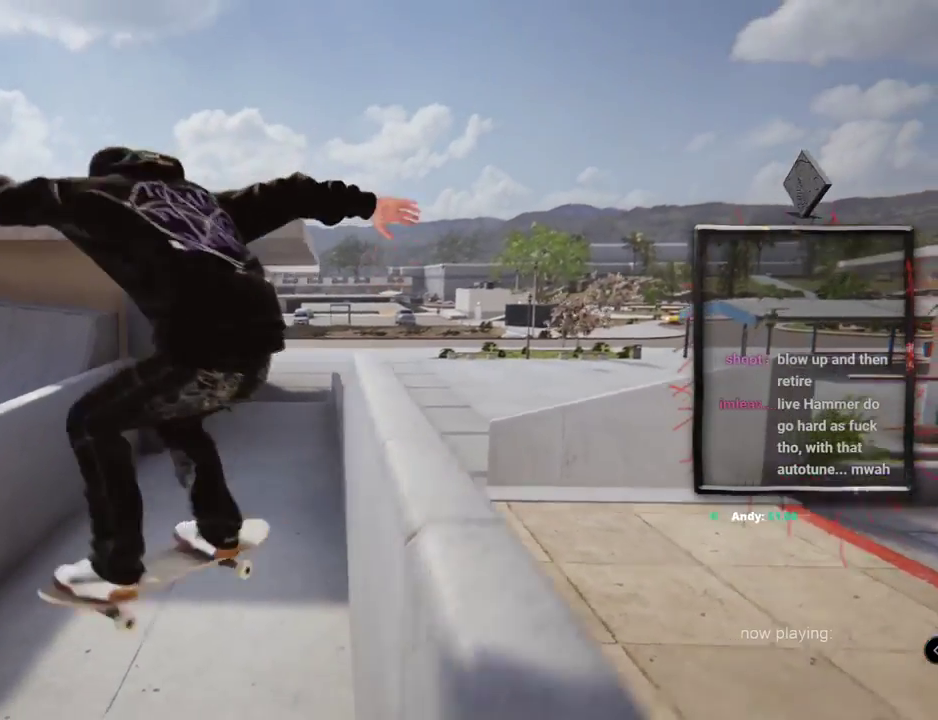
{"buttons": ["A", "DPAD_UP"], "left_stick": "center", "right_stick": "center", "events": [[83, "L2", "up"], [250, "DPAD_UP", "down"], [283, "A", "down"]]}
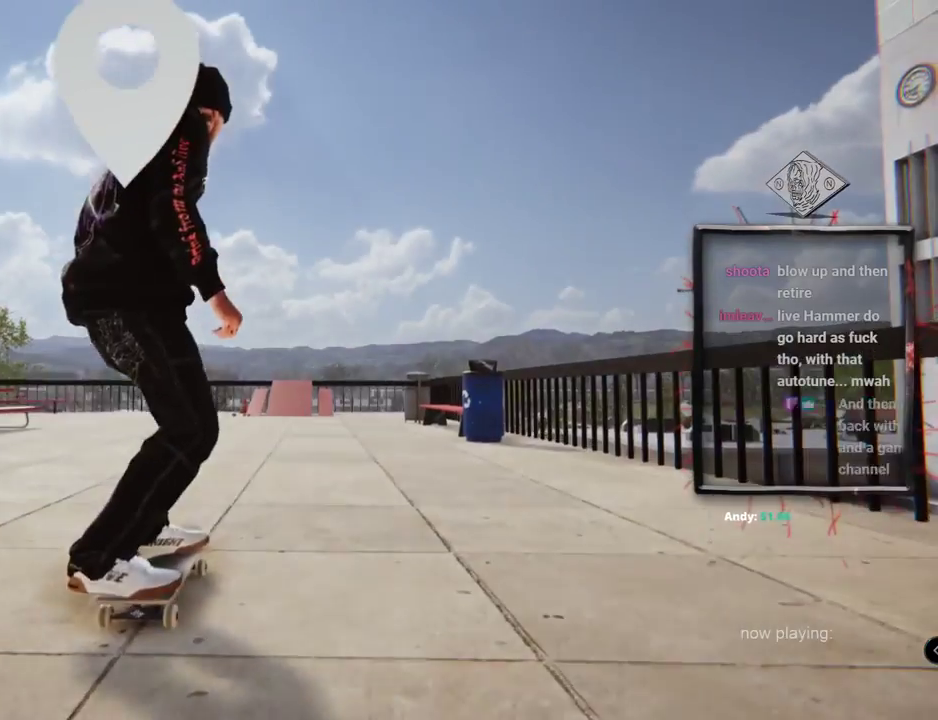
{"buttons": ["A"], "left_stick": "center", "right_stick": "center", "events": [[67, "DPAD_UP", "up"]]}
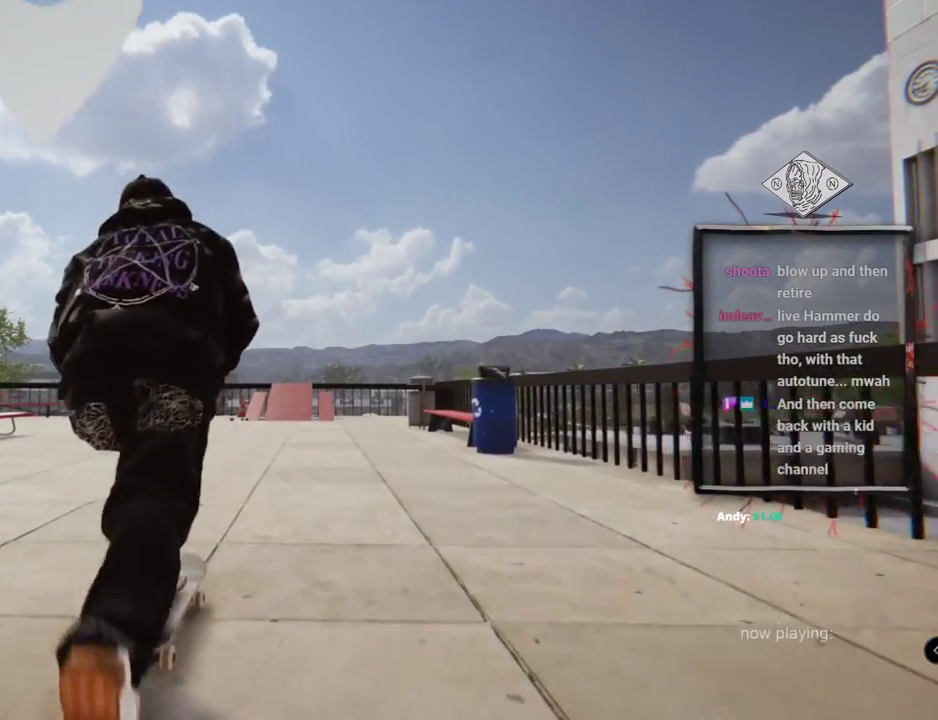
{"buttons": ["A"], "left_stick": "center", "right_stick": "center", "events": []}
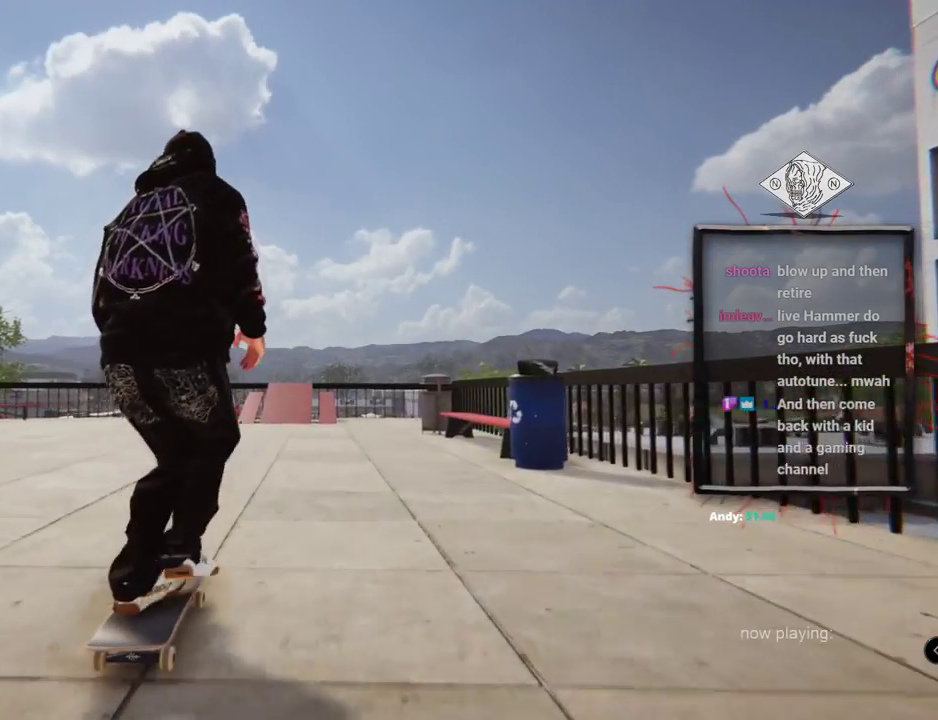
{"buttons": ["A"], "left_stick": "center", "right_stick": "center", "events": []}
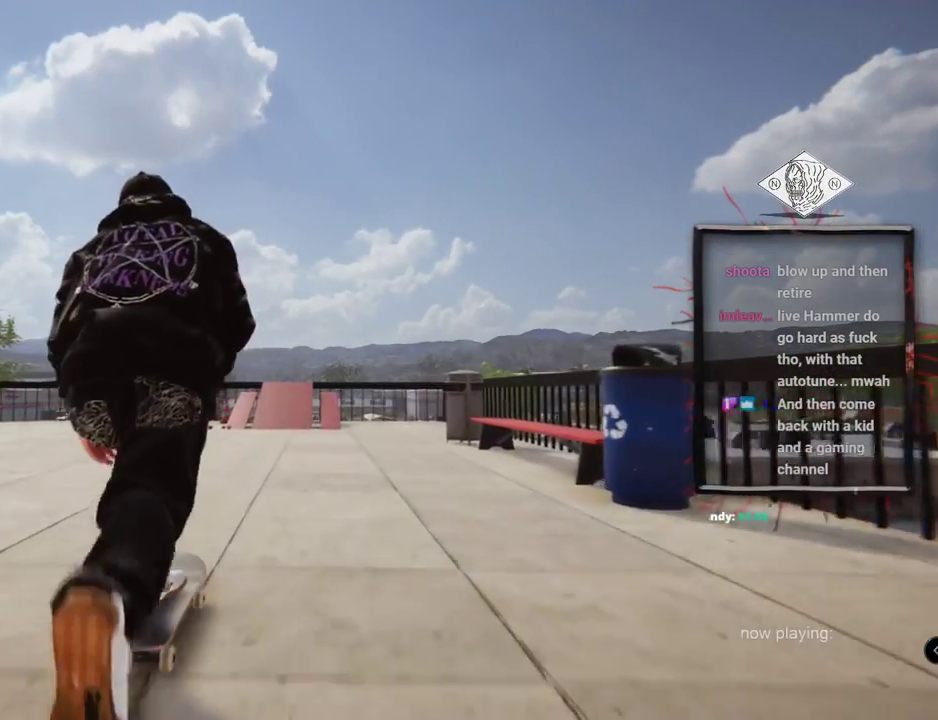
{"buttons": ["A", "L2"], "left_stick": "center", "right_stick": "center", "events": [[383, "L2", "down"]]}
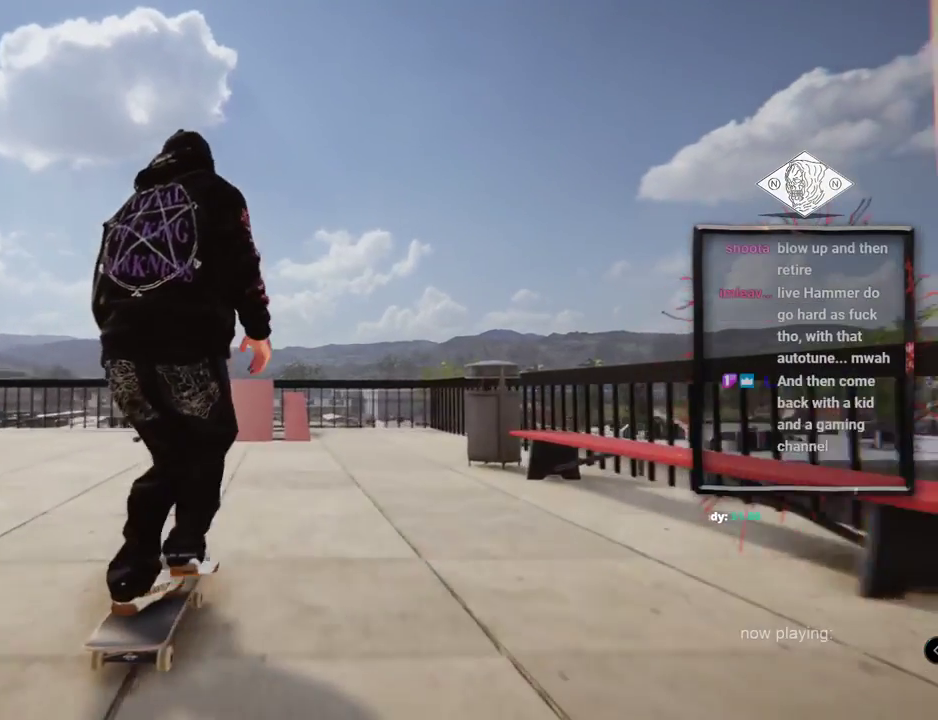
{"buttons": ["A"], "left_stick": "center", "right_stick": "center", "events": [[67, "L2", "up"]]}
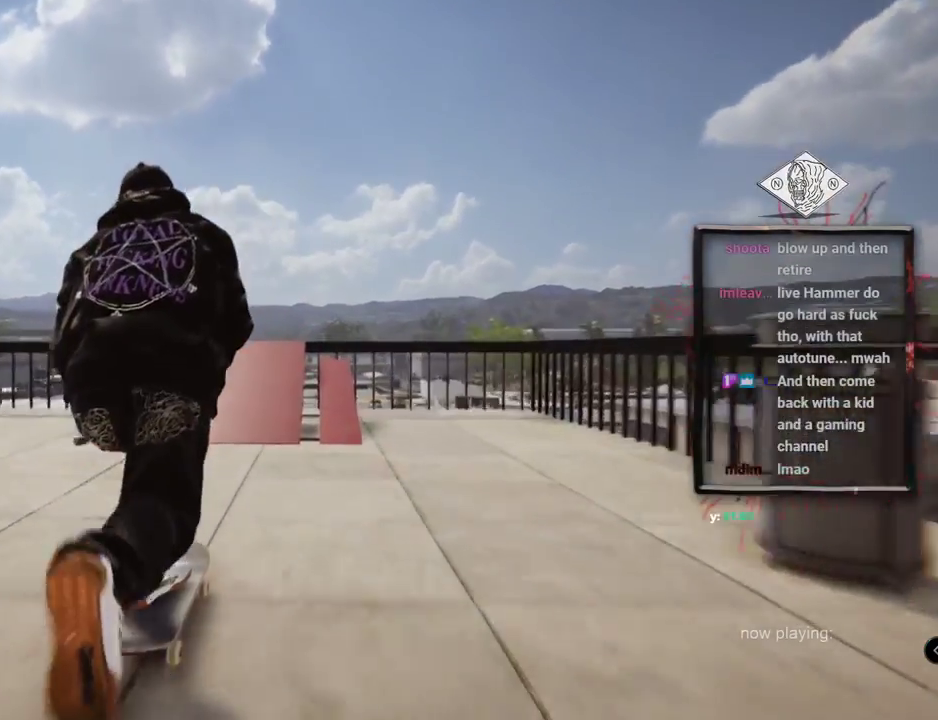
{"buttons": ["L2"], "left_stick": "down", "right_stick": "down", "events": [[216, "A", "up"], [400, "L2", "down"], [417, "left_stick", "down"], [417, "right_stick", "down"]]}
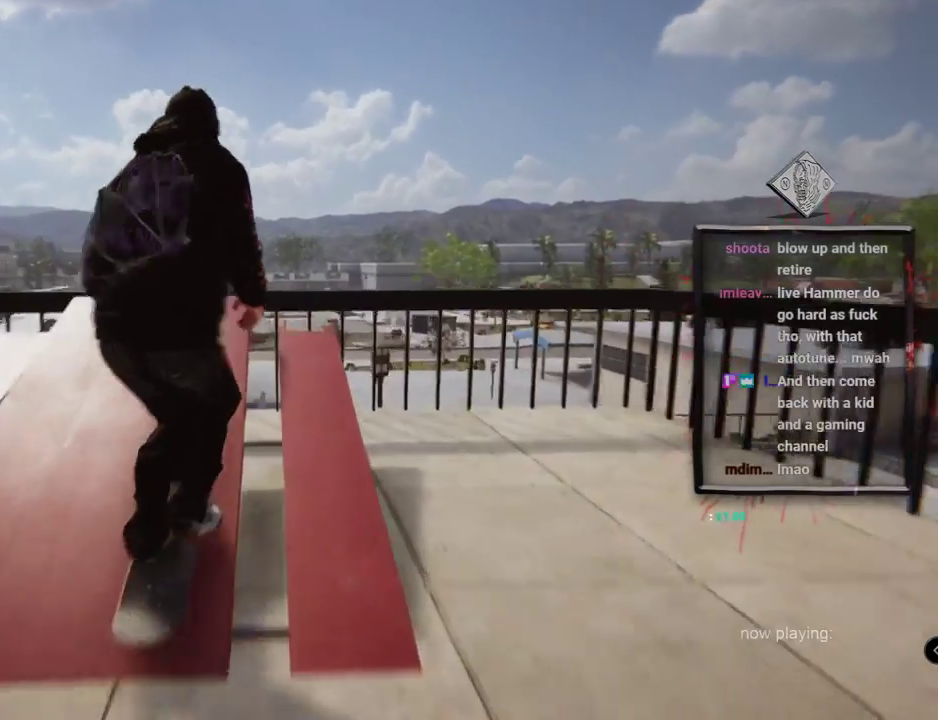
{"buttons": ["L2"], "left_stick": "center", "right_stick": "center"}
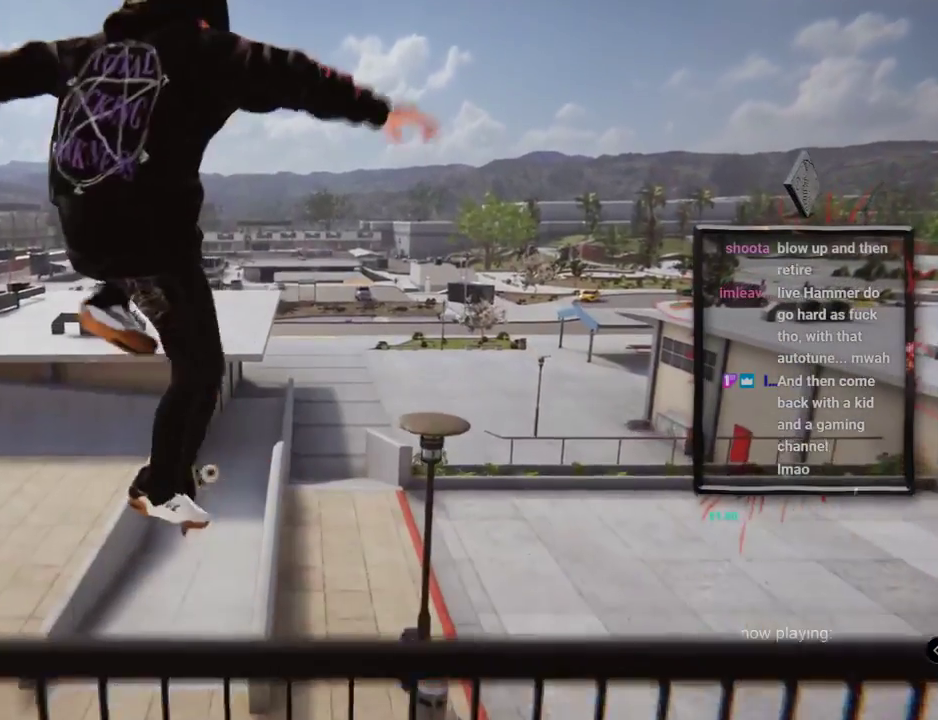
{"buttons": ["L2"], "left_stick": "center", "right_stick": "center", "events": []}
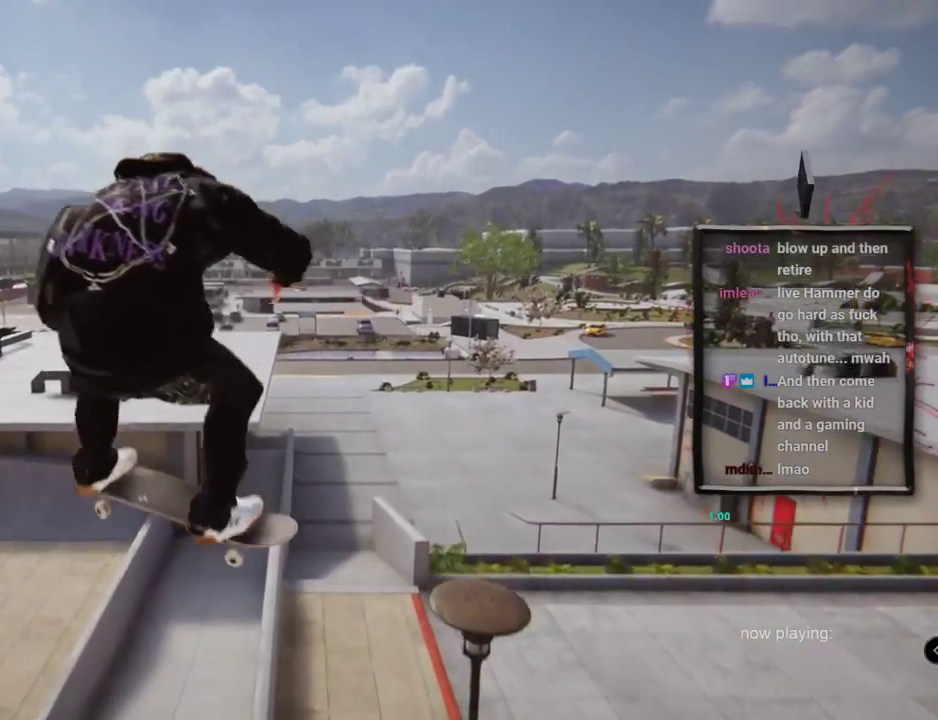
{"buttons": ["L2"], "left_stick": "center", "right_stick": "center", "events": []}
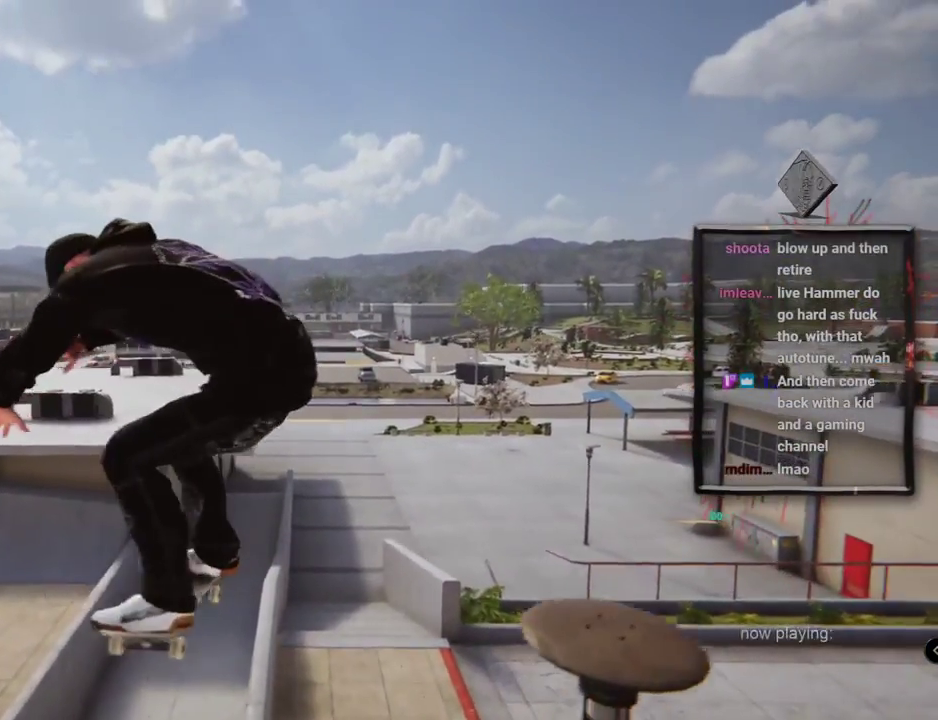
{"buttons": ["L2"], "left_stick": "center", "right_stick": "center", "events": [[250, "L2", "up"], [417, "L2", "down"]]}
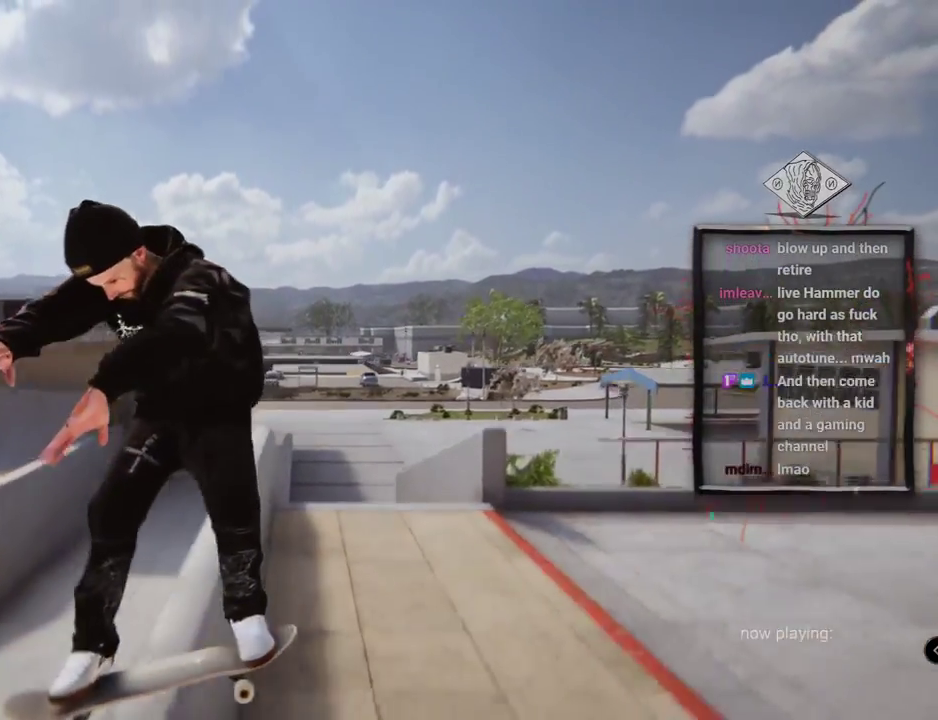
{"buttons": [], "left_stick": "center", "right_stick": "center", "events": [[300, "L2", "up"]]}
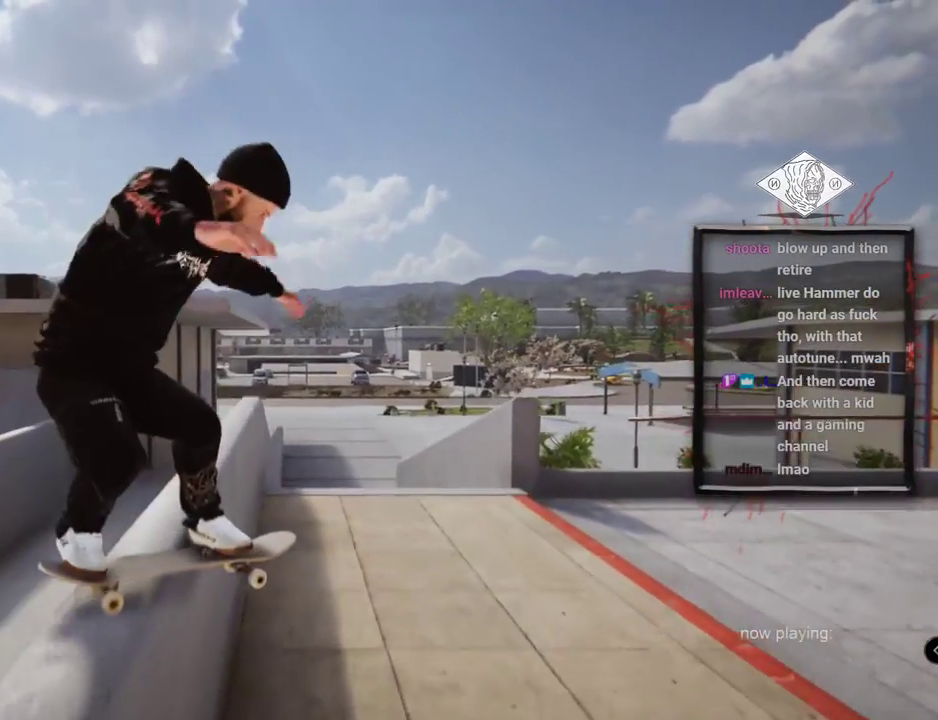
{"buttons": [], "left_stick": "center", "right_stick": "center", "events": []}